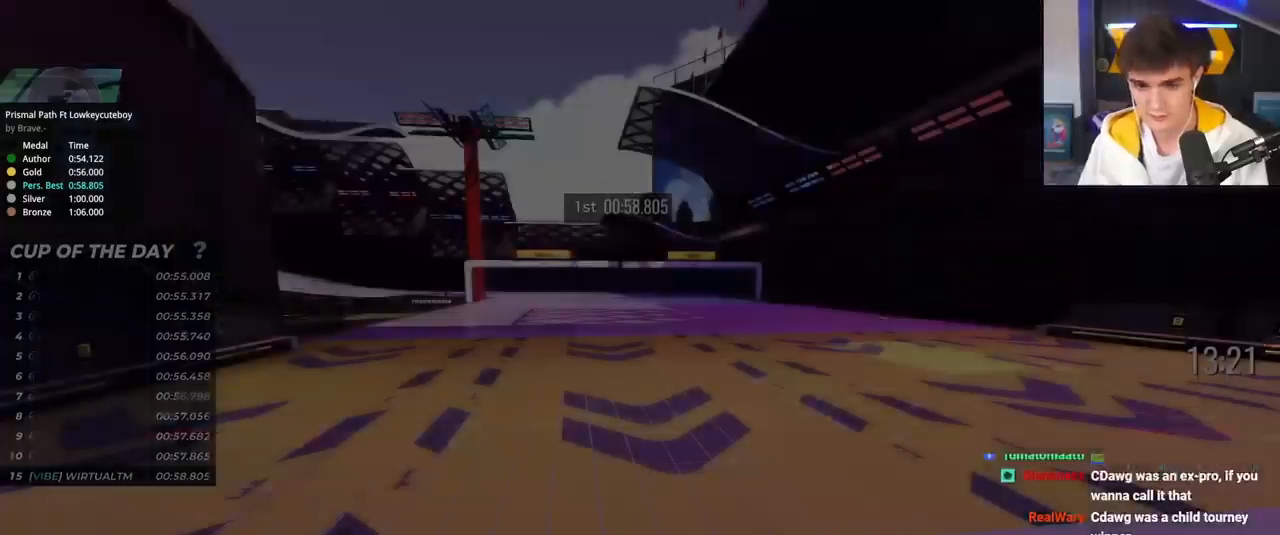
Gameplay with keyboard; each line is a JSON object with the keys held at the frame after it. "events" lists presses ("down") and releases ("up") of "brake", "down", "left", "right" and "up" between this image and that frame as [ms after this image, input, new state], when the widget could be followed in between. No other keys are recorded. Mouse input is not recorded. Key names are as the overlay labels them; some are game actions (e.g. jump) rather than physical keys.
{"keys": ["up"], "events": []}
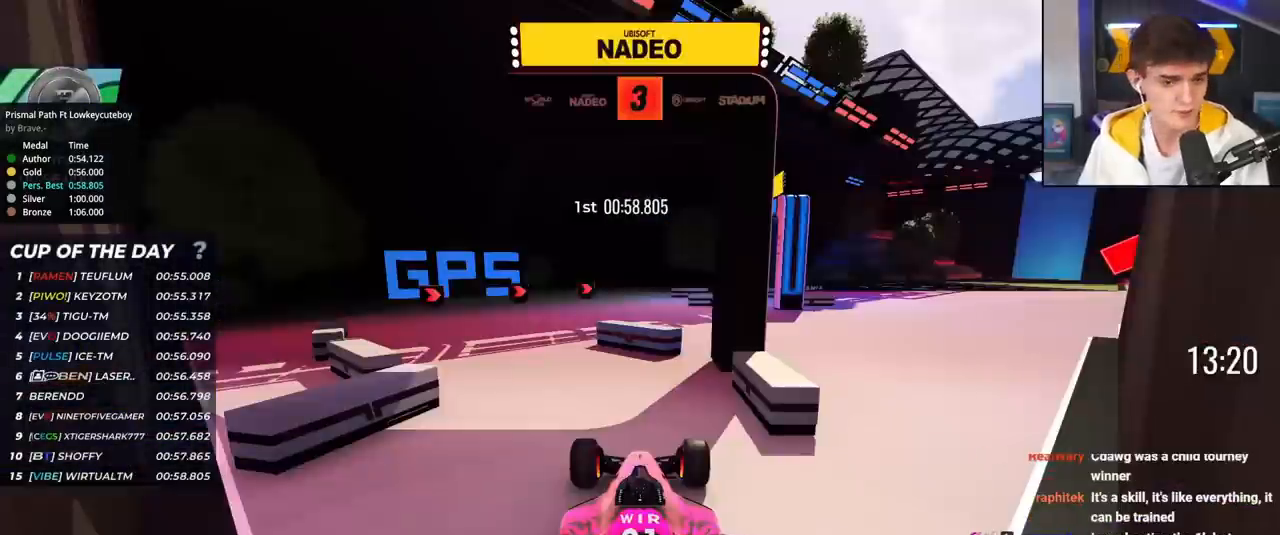
{"keys": ["up"], "events": []}
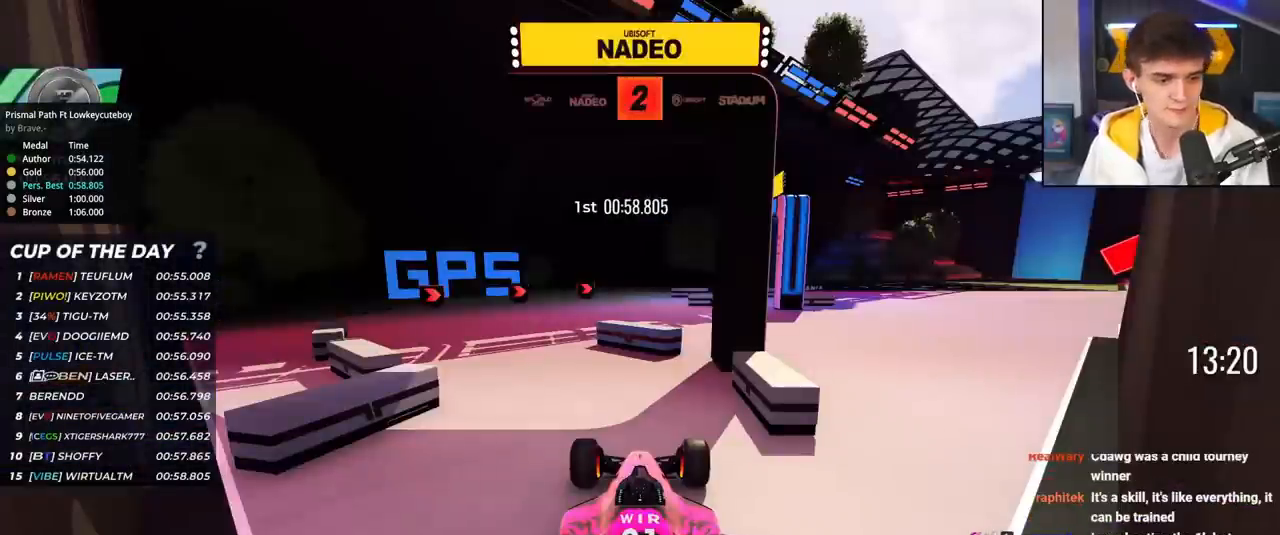
{"keys": ["up"], "events": []}
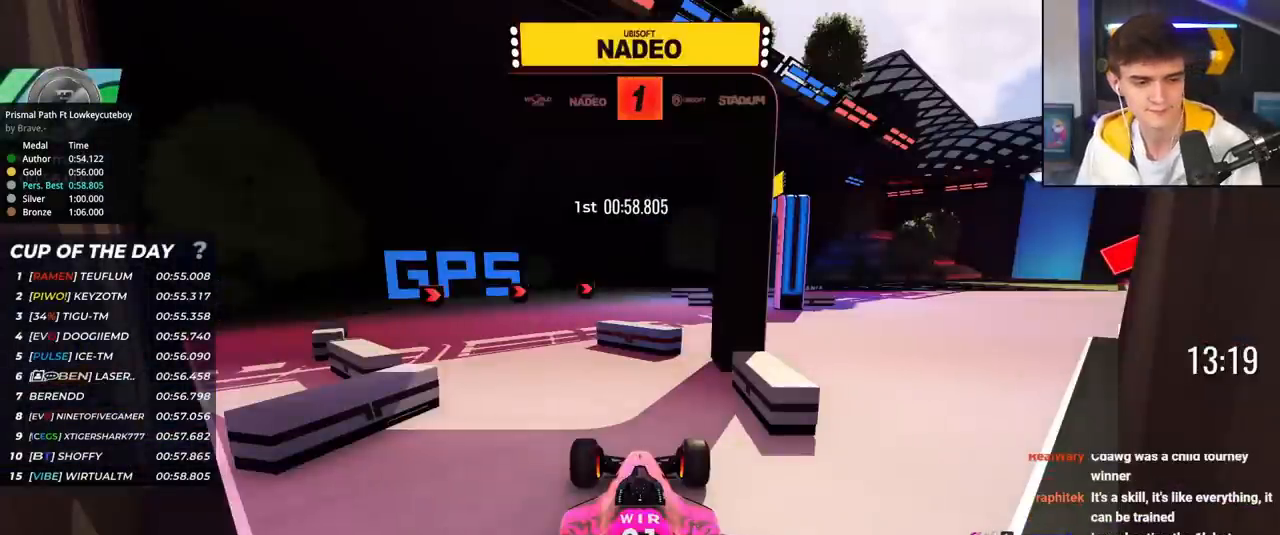
{"keys": ["up"], "events": []}
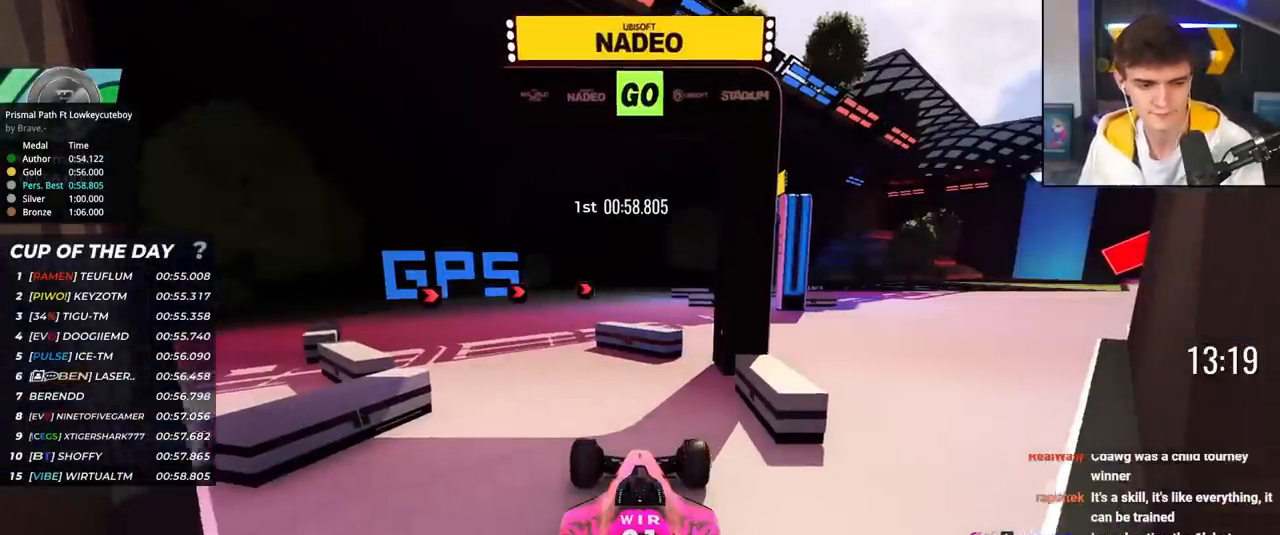
{"keys": ["left", "up"], "events": [[33, "left", "down"]]}
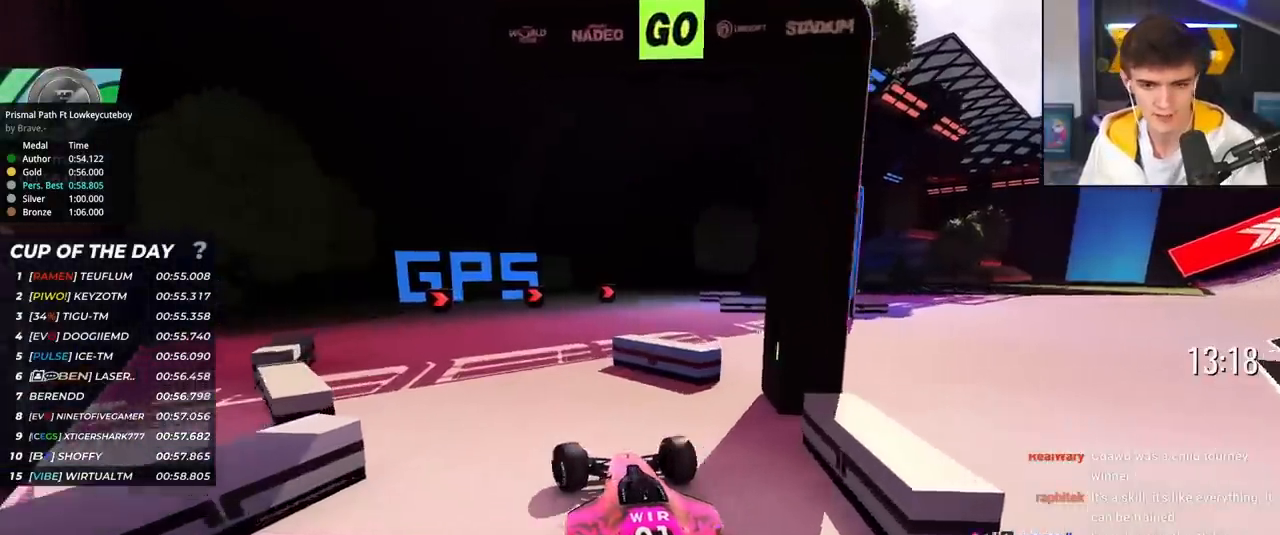
{"keys": ["right", "up"], "events": [[51, "left", "up"], [468, "right", "down"]]}
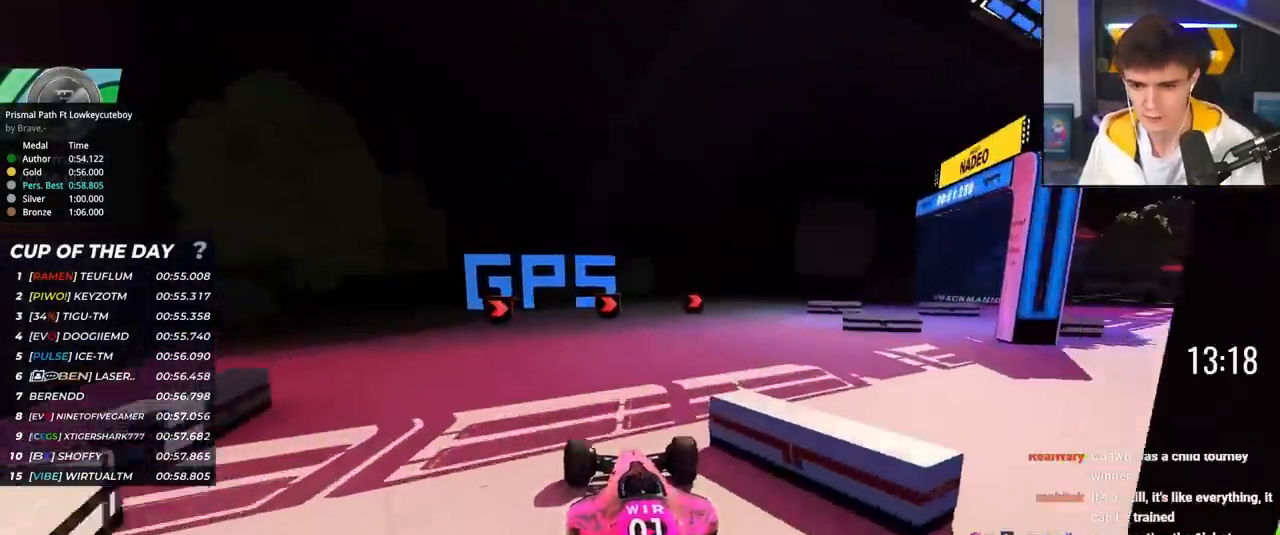
{"keys": ["right", "up"], "events": [[100, "right", "up"], [250, "right", "down"], [384, "right", "up"], [484, "right", "down"]]}
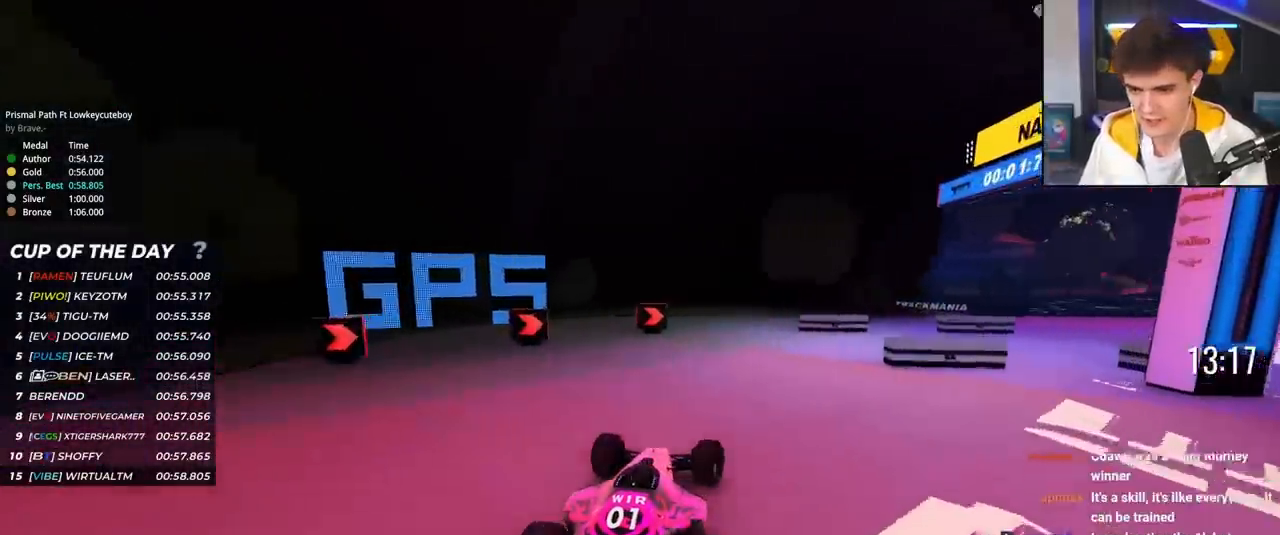
{"keys": ["right", "up"], "events": [[67, "right", "up"], [167, "right", "down"]]}
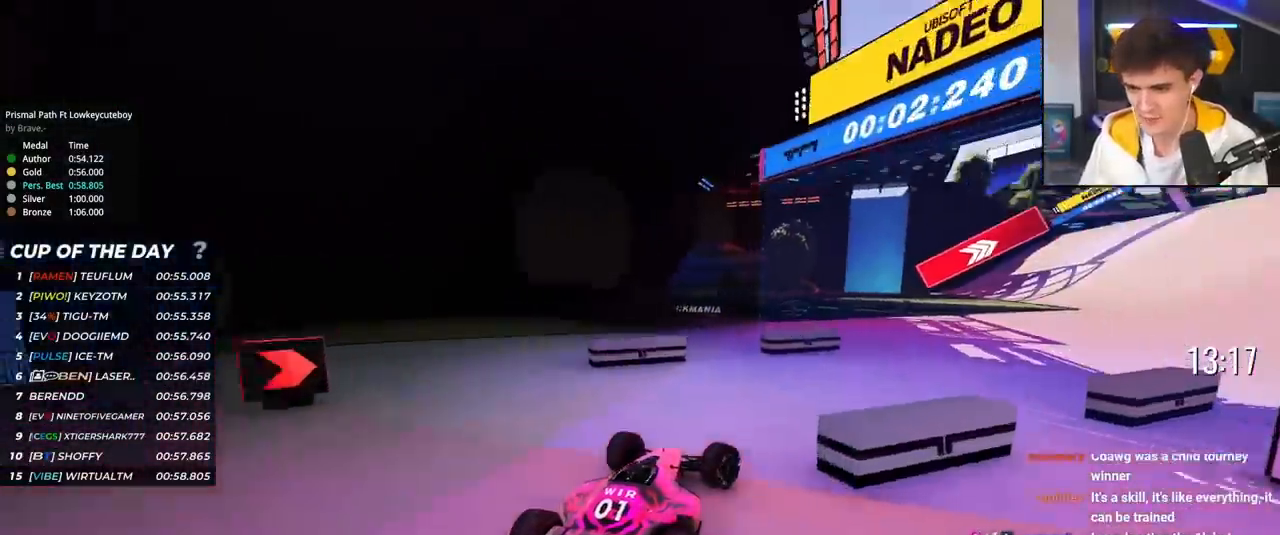
{"keys": [], "events": [[284, "right", "up"], [284, "up", "up"]]}
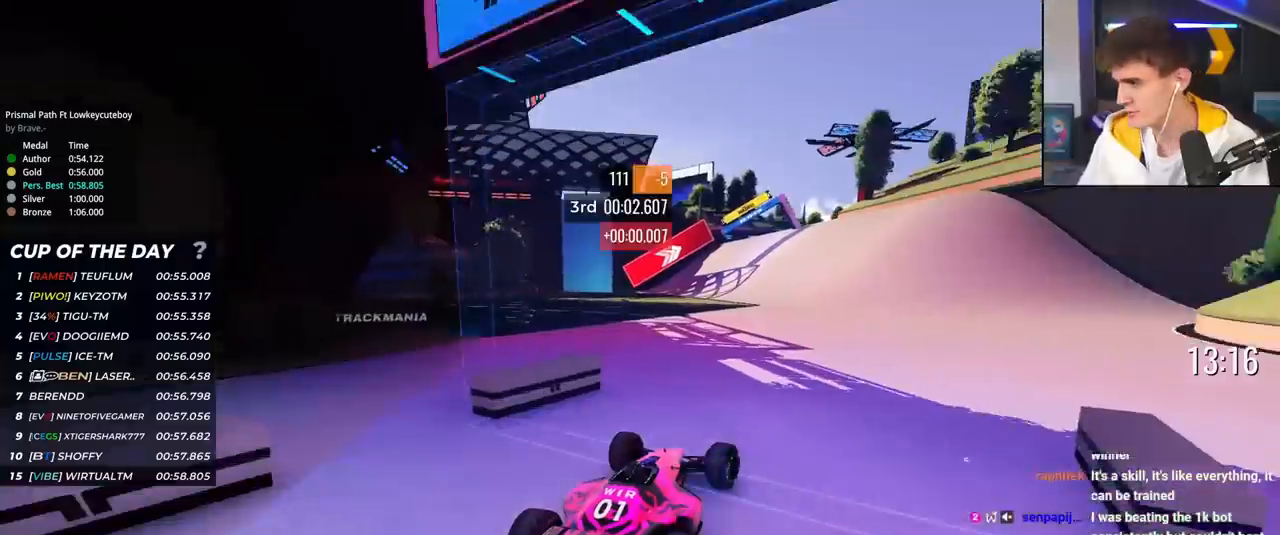
{"keys": [], "events": []}
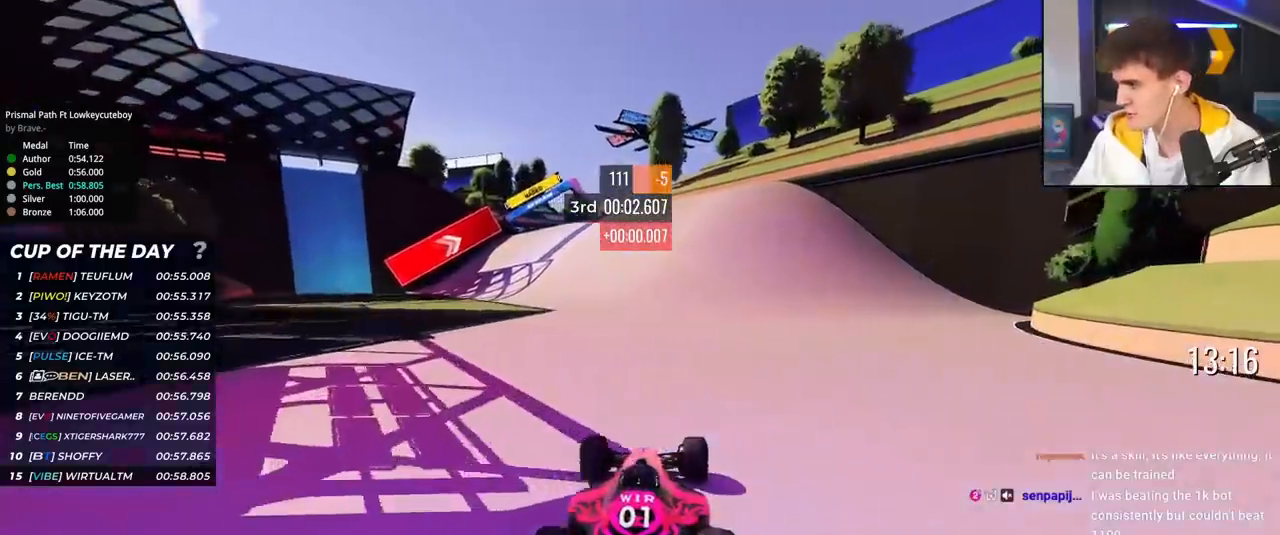
{"keys": [], "events": []}
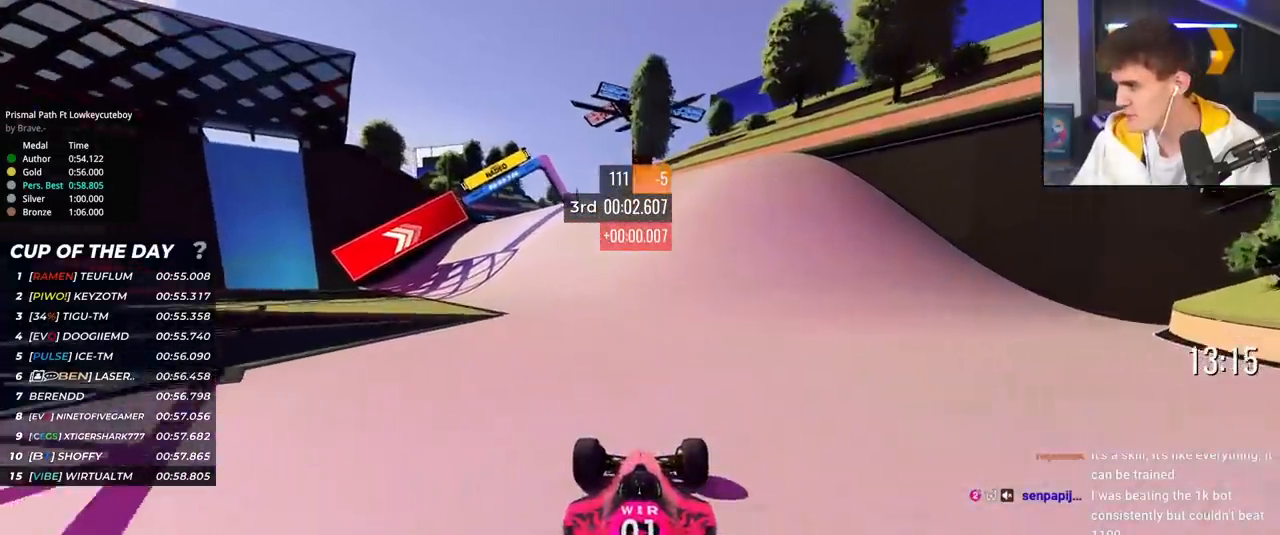
{"keys": [], "events": []}
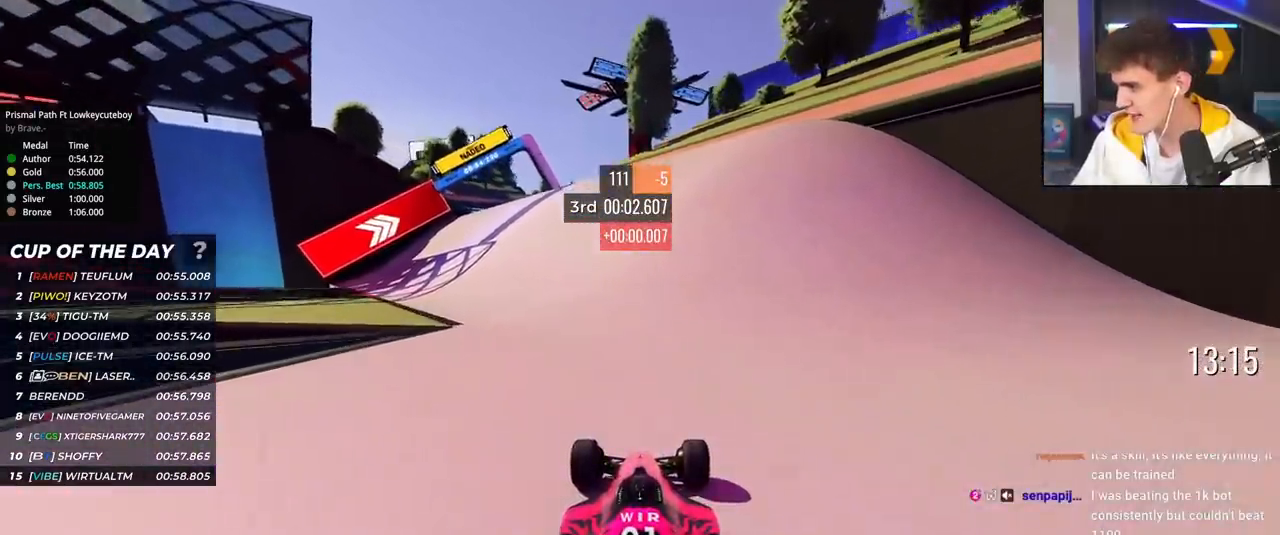
{"keys": [], "events": []}
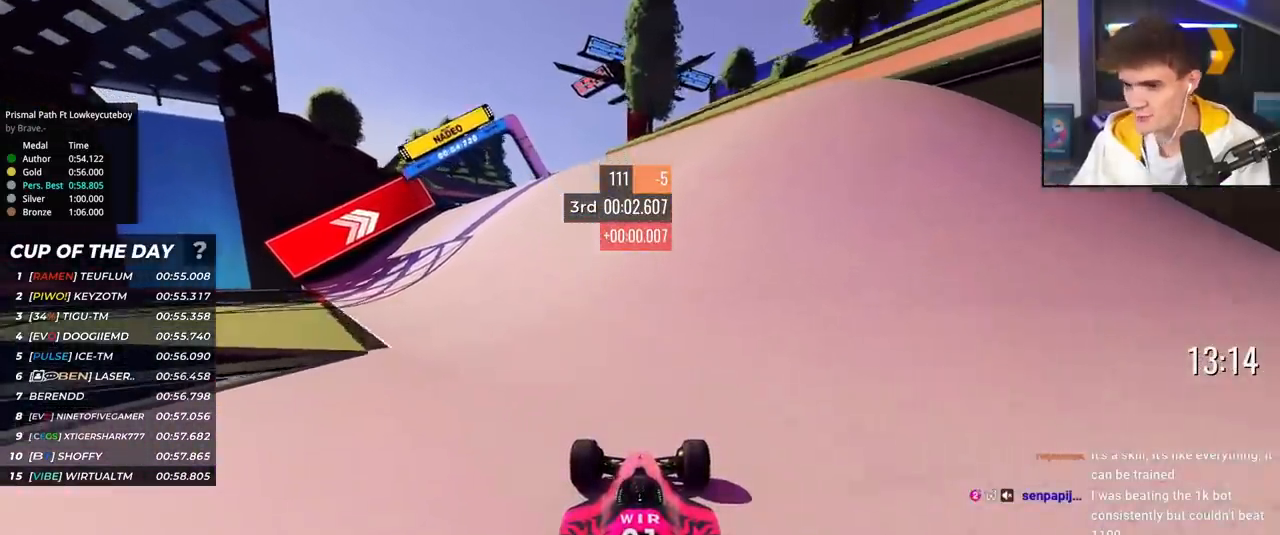
{"keys": [], "events": []}
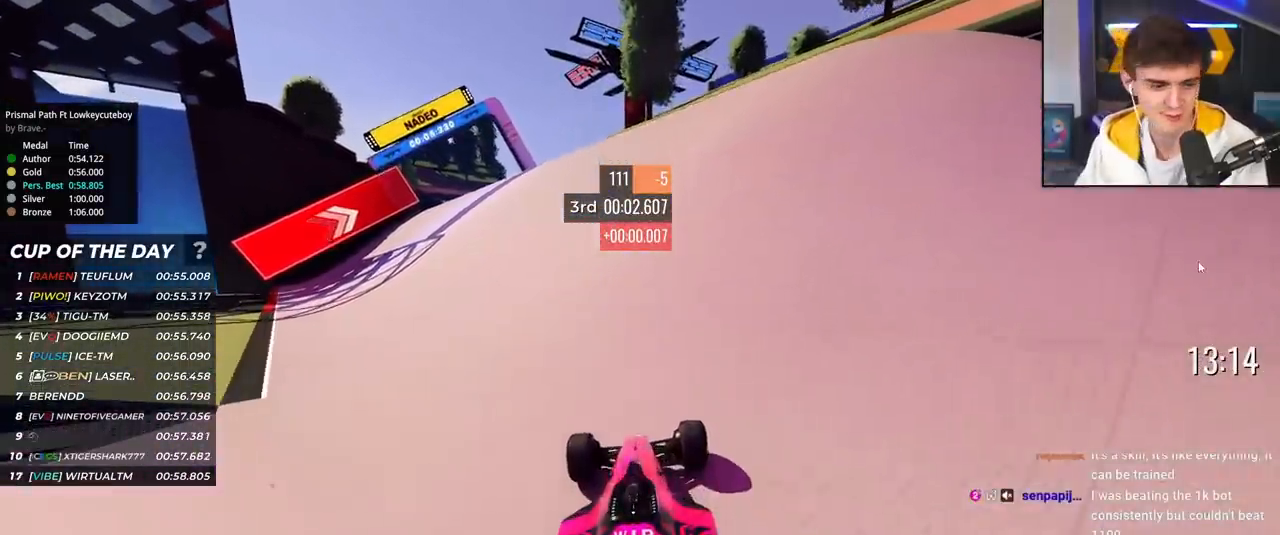
{"keys": ["up"], "events": [[334, "up", "down"]]}
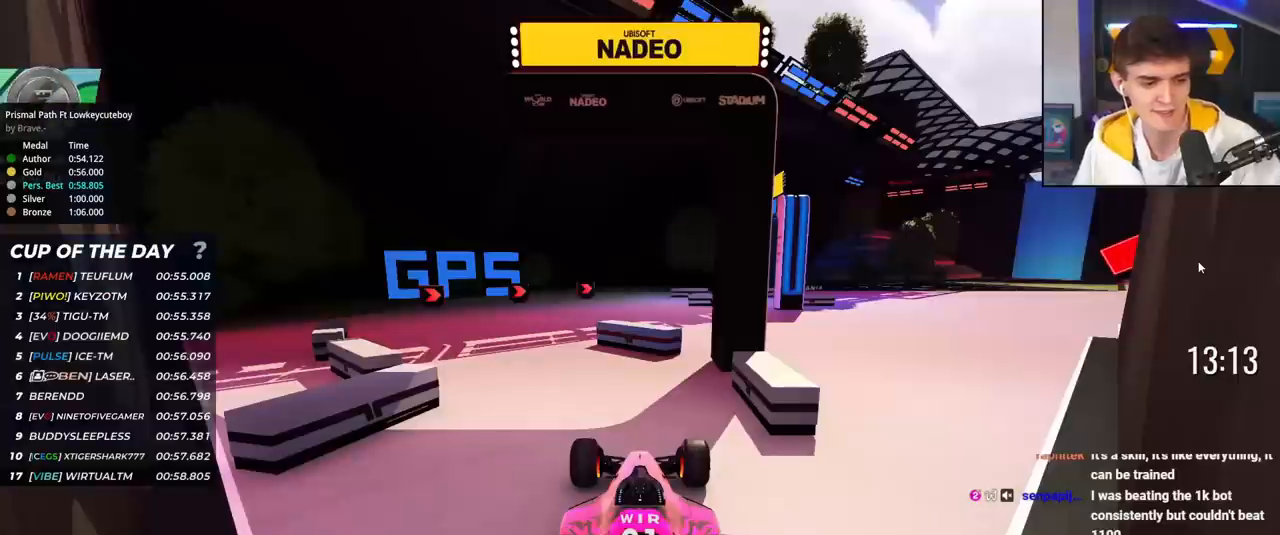
{"keys": ["up"], "events": []}
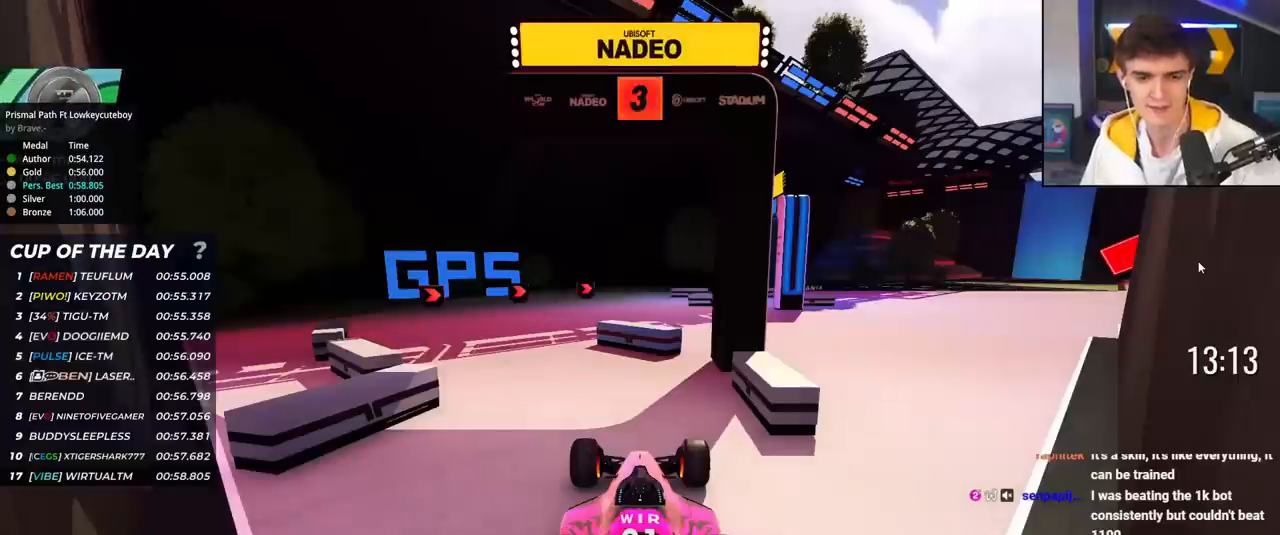
{"keys": ["up"], "events": []}
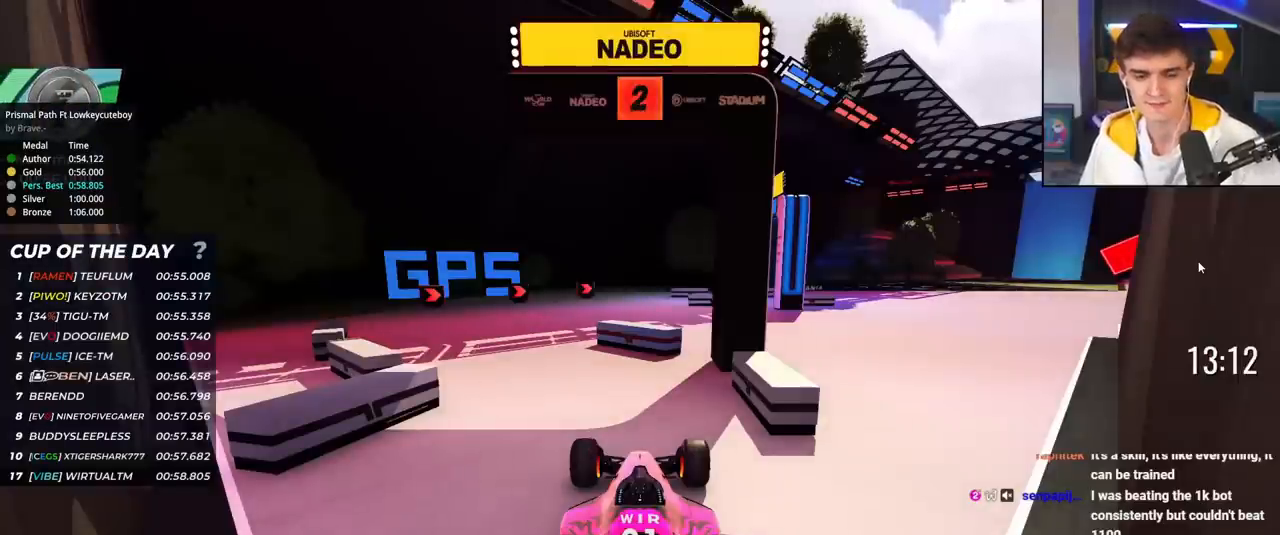
{"keys": ["up"], "events": []}
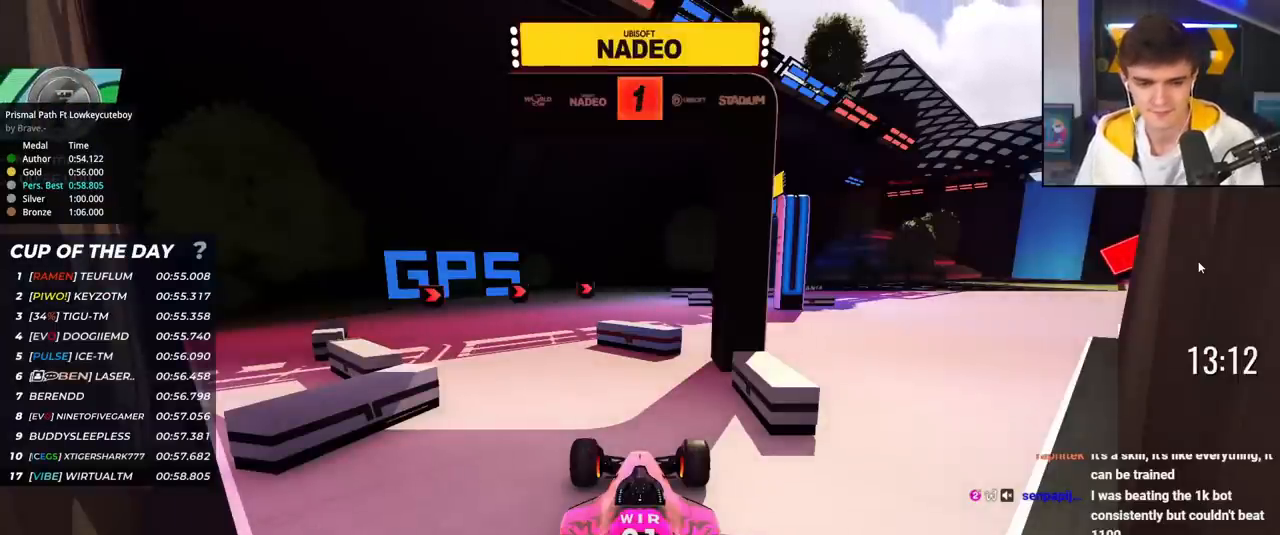
{"keys": ["left", "up"], "events": [[450, "left", "down"]]}
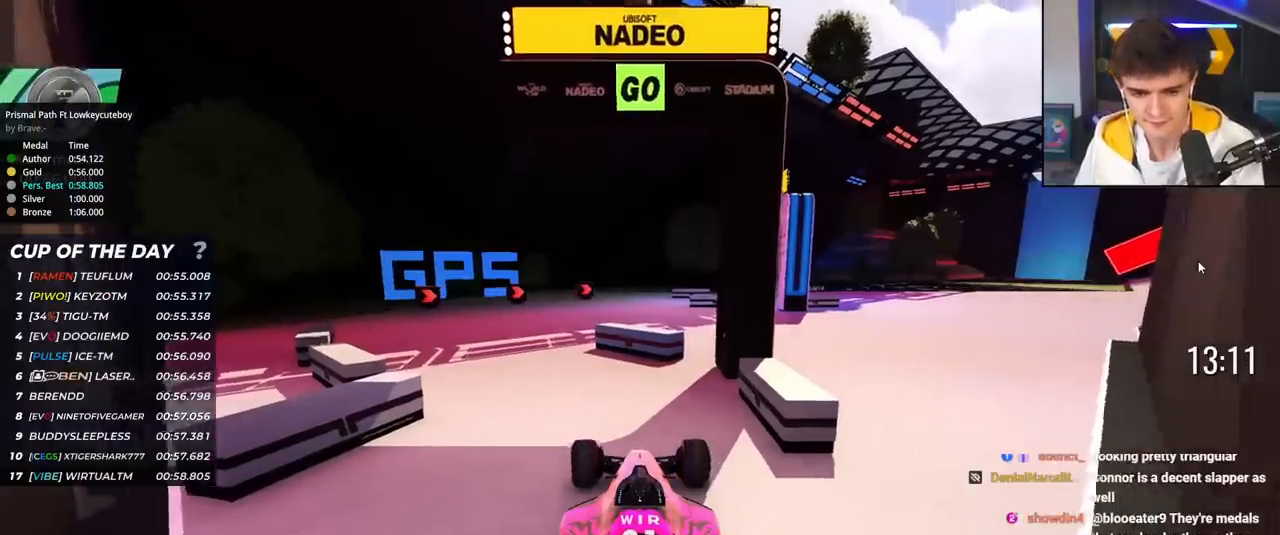
{"keys": ["left", "up"], "events": []}
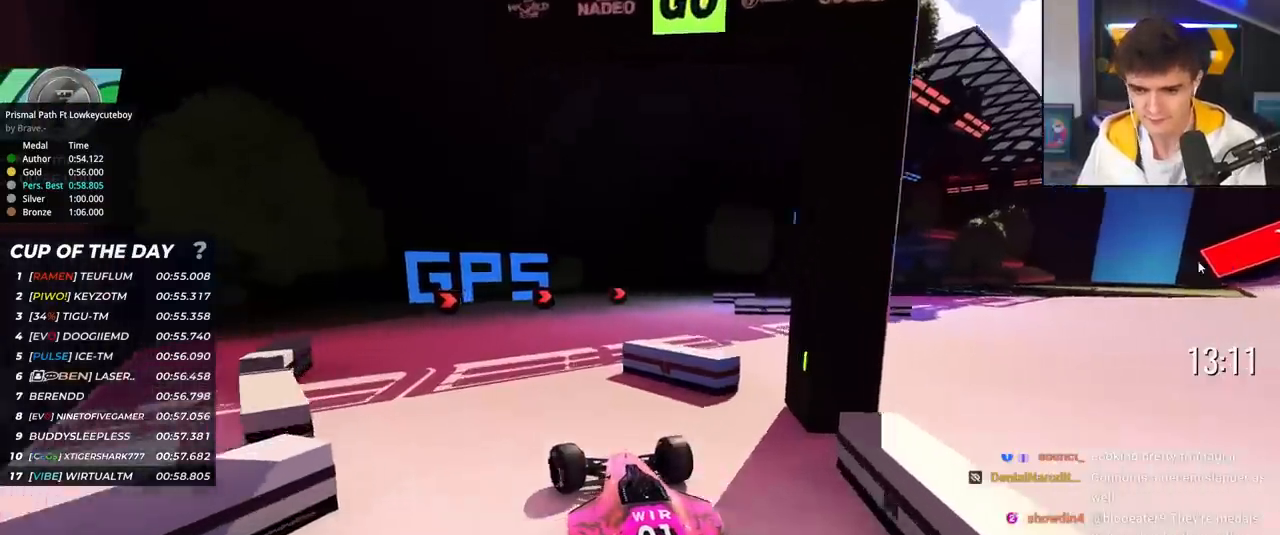
{"keys": ["right", "up"], "events": [[17, "left", "up"], [200, "right", "down"], [300, "right", "up"], [384, "right", "down"]]}
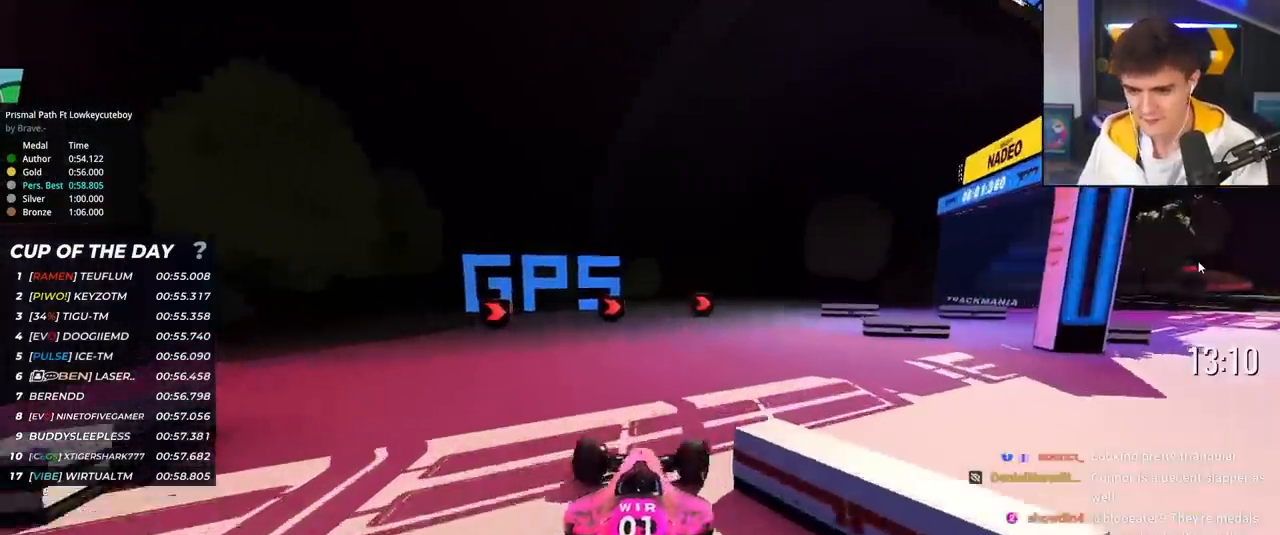
{"keys": ["up"], "events": [[34, "right", "up"], [217, "right", "down"], [451, "right", "up"]]}
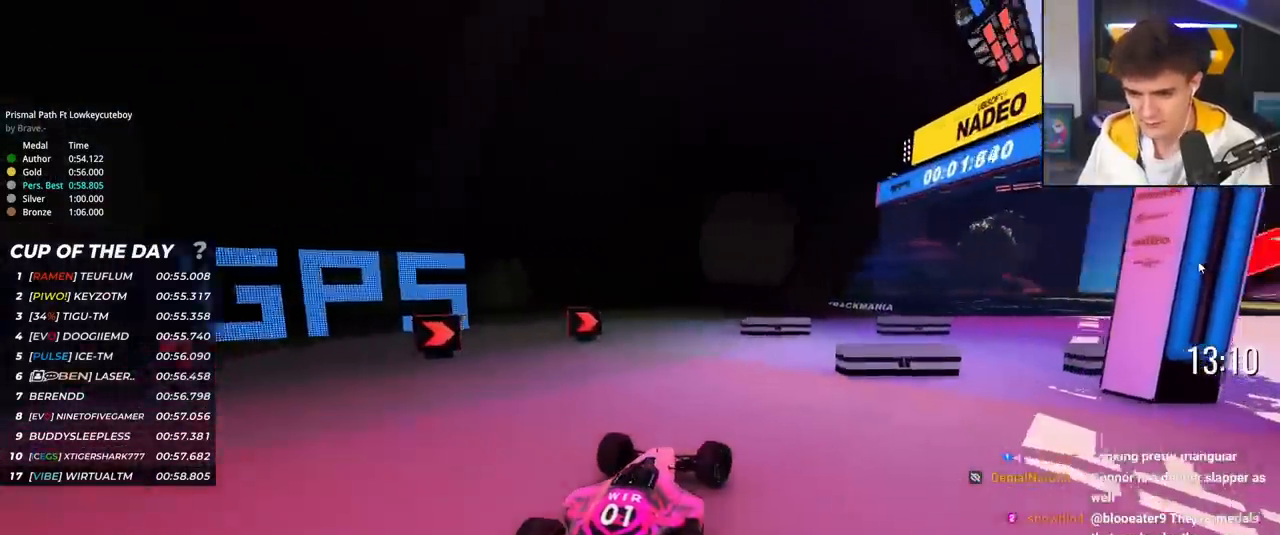
{"keys": ["right", "up"], "events": [[33, "right", "down"], [133, "right", "up"], [234, "right", "down"]]}
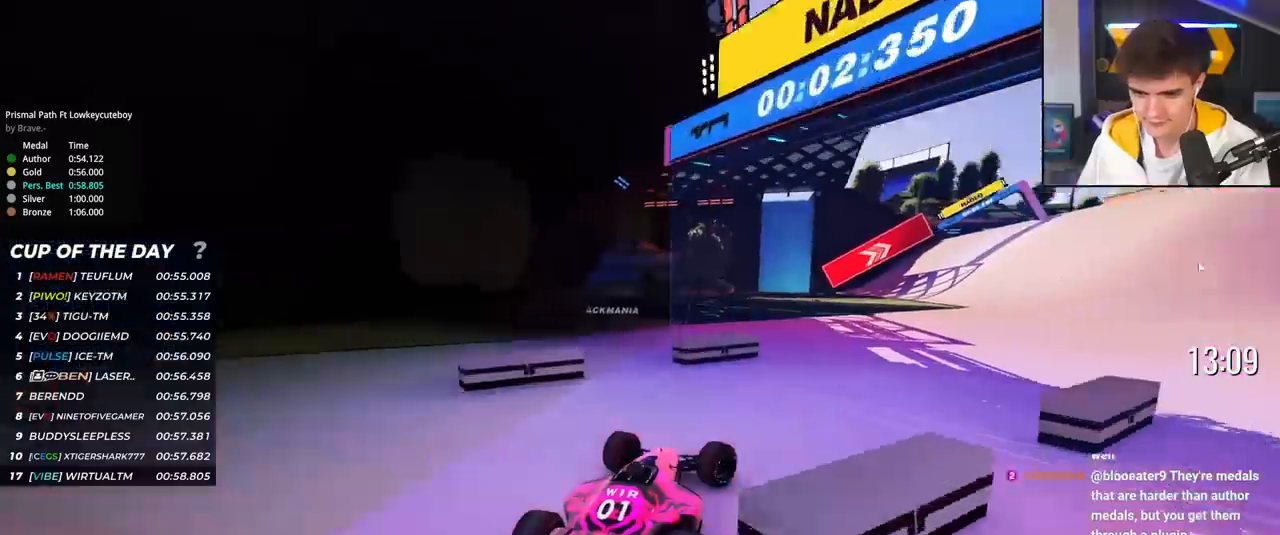
{"keys": ["up"], "events": [[251, "right", "up"], [434, "left", "down"], [484, "left", "up"]]}
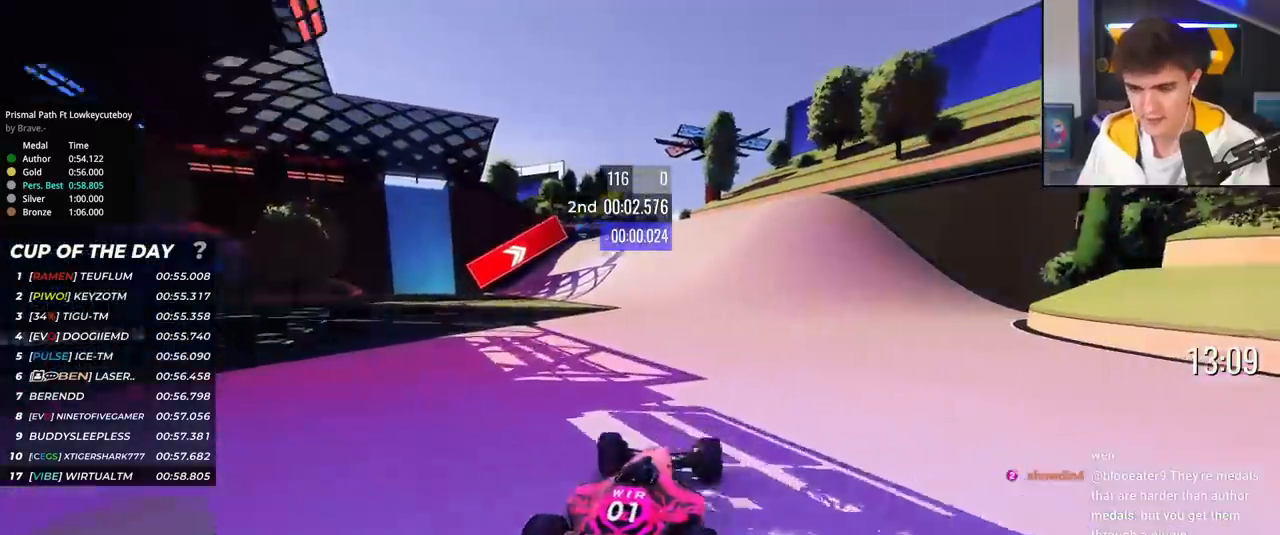
{"keys": ["up"], "events": [[350, "left", "down"], [400, "left", "up"]]}
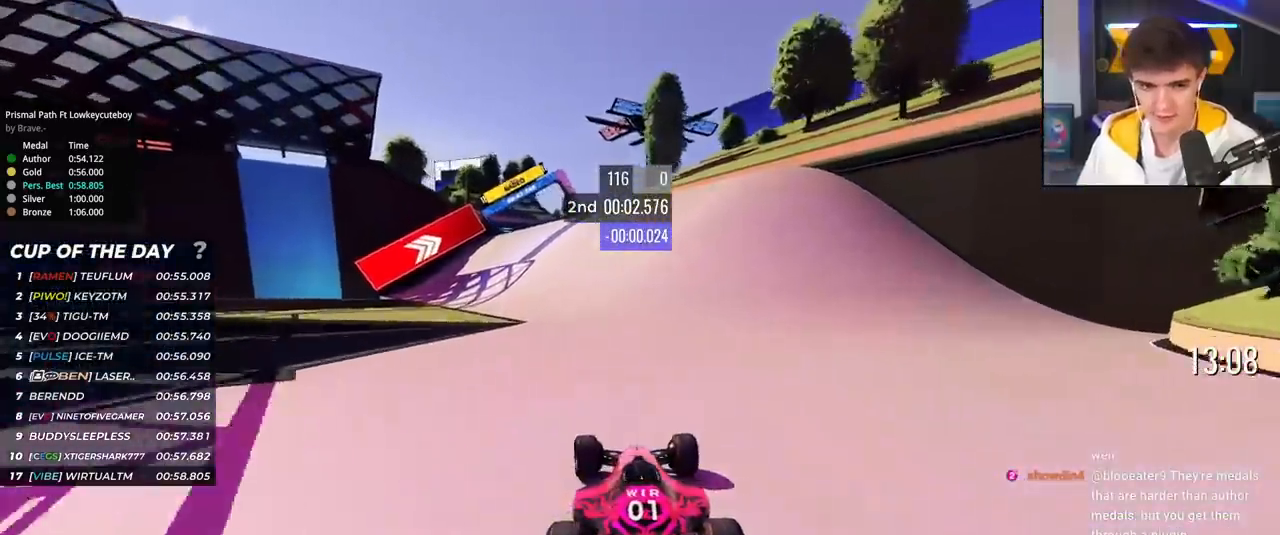
{"keys": ["up"], "events": [[368, "right", "down"], [418, "right", "up"]]}
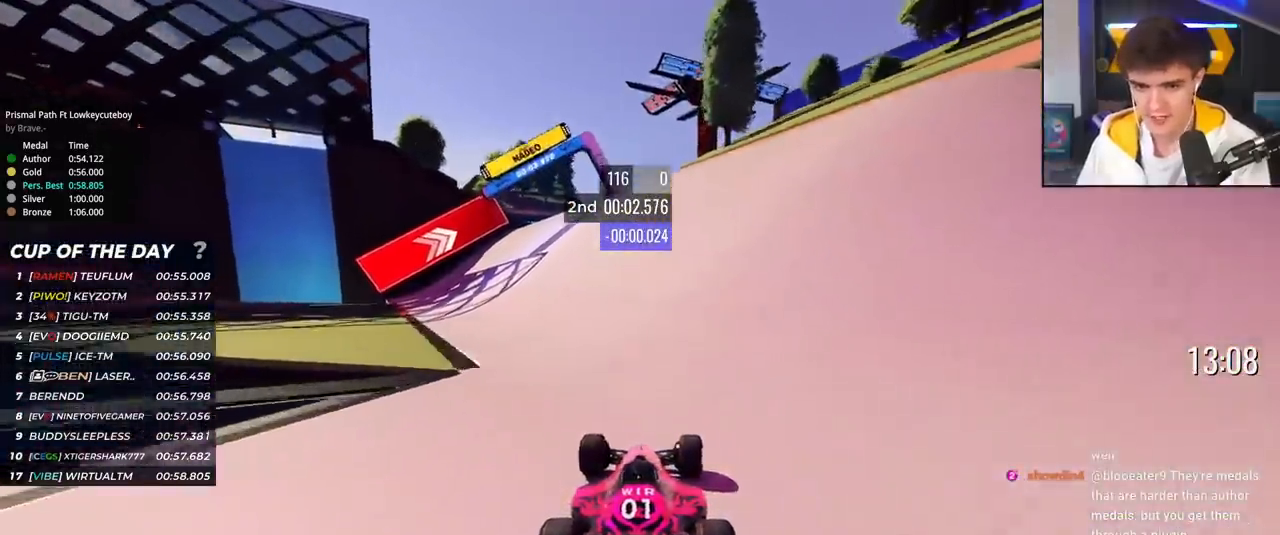
{"keys": ["up"], "events": [[334, "left", "down"], [434, "left", "up"]]}
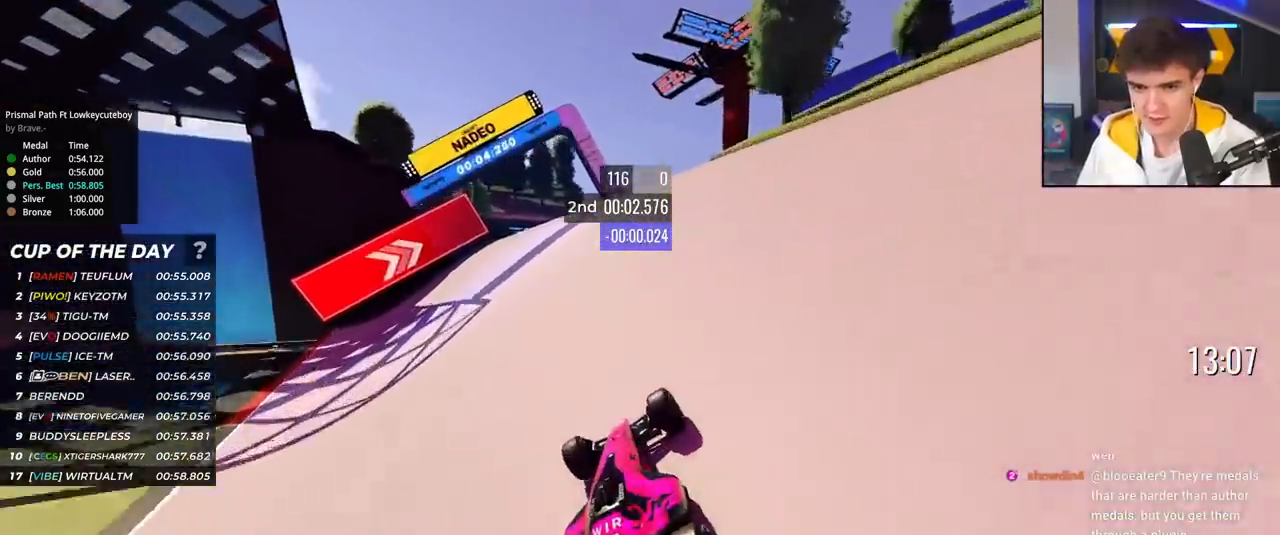
{"keys": ["up"], "events": [[217, "left", "down"], [267, "left", "up"], [351, "right", "down"], [451, "right", "up"]]}
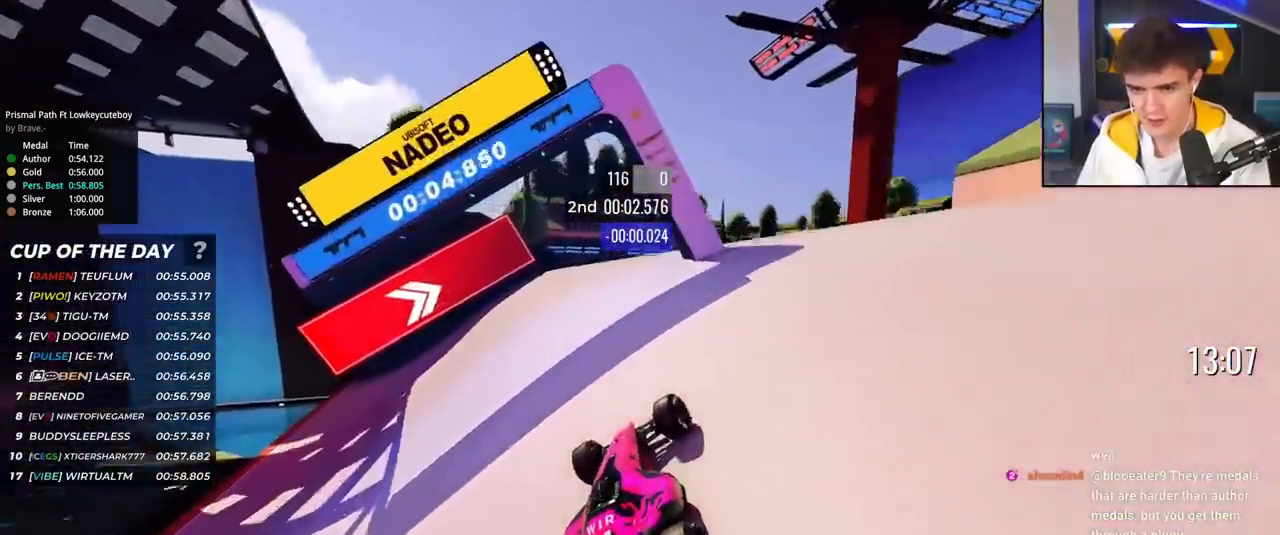
{"keys": ["up"], "events": [[83, "left", "down"], [284, "left", "up"], [334, "right", "down"], [417, "right", "up"]]}